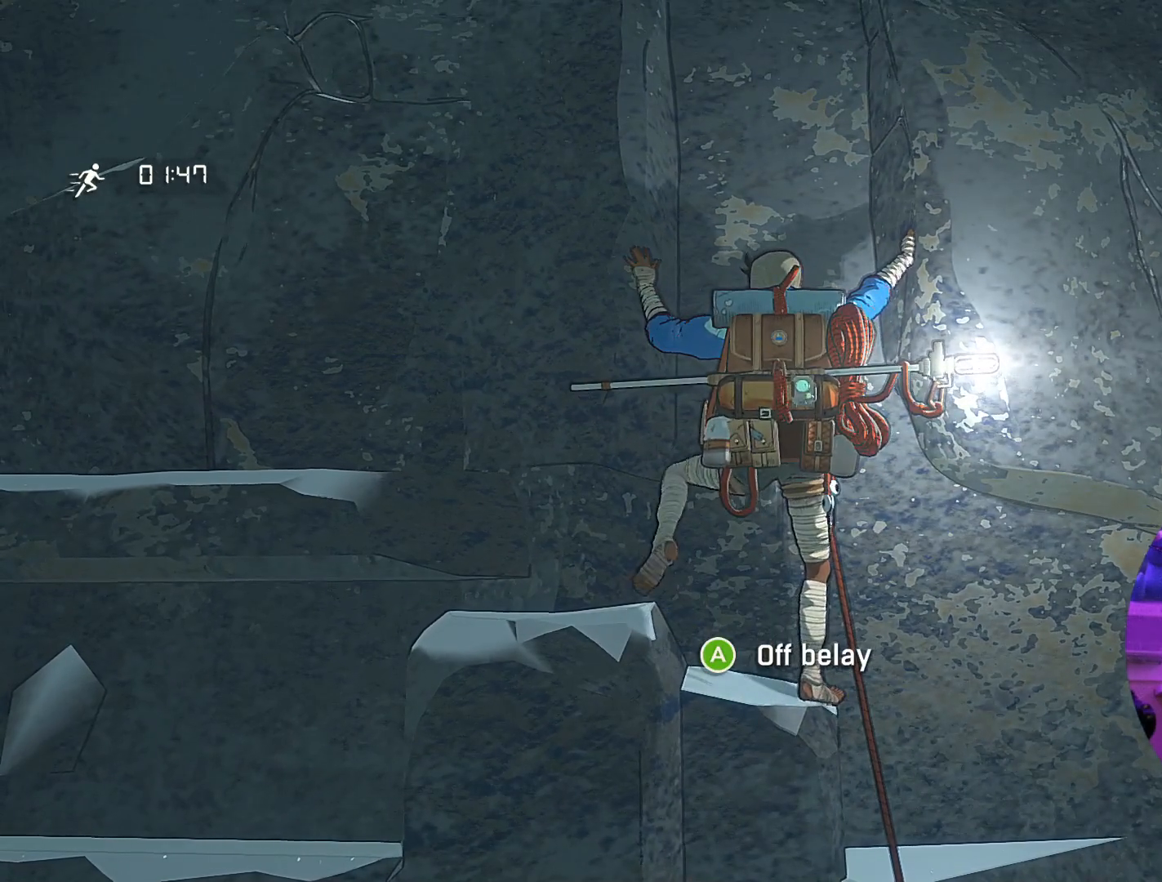
Gameplay with a controller (Xbox layout); each line is a JSON object with the inputs held at the frame after it. "events" lists button and stick changes between this image and that frame as [ms after this image, input, new state], when the widget could be followed in between.
{"buttons": [], "left_stick": "right", "right_stick": "center", "events": [[83, "left_stick", "up"], [250, "left_stick", "center"], [383, "left_stick", "right"]]}
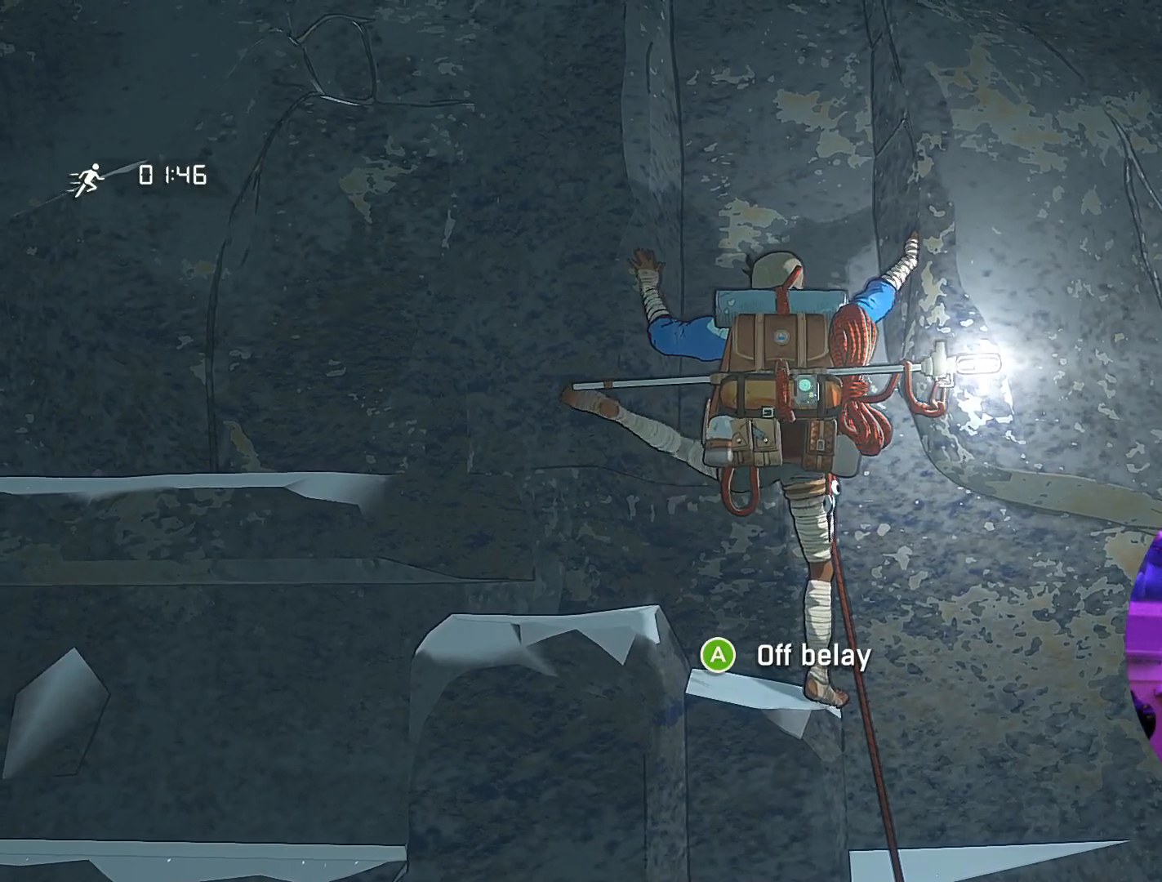
{"buttons": [], "left_stick": "center", "right_stick": "center", "events": [[167, "left_stick", "center"], [267, "left_stick", "right"], [417, "left_stick", "center"]]}
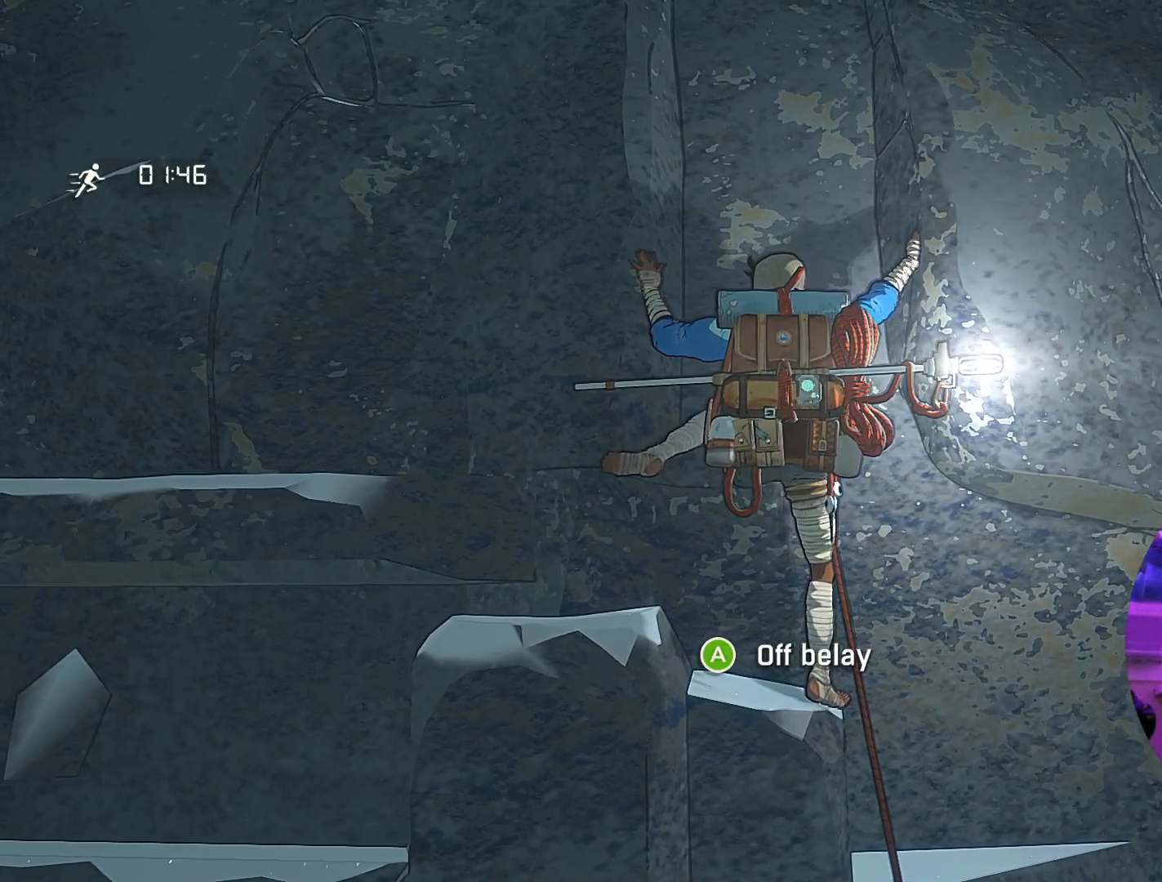
{"buttons": ["R1"], "left_stick": "center", "right_stick": "center", "events": [[100, "R1", "down"]]}
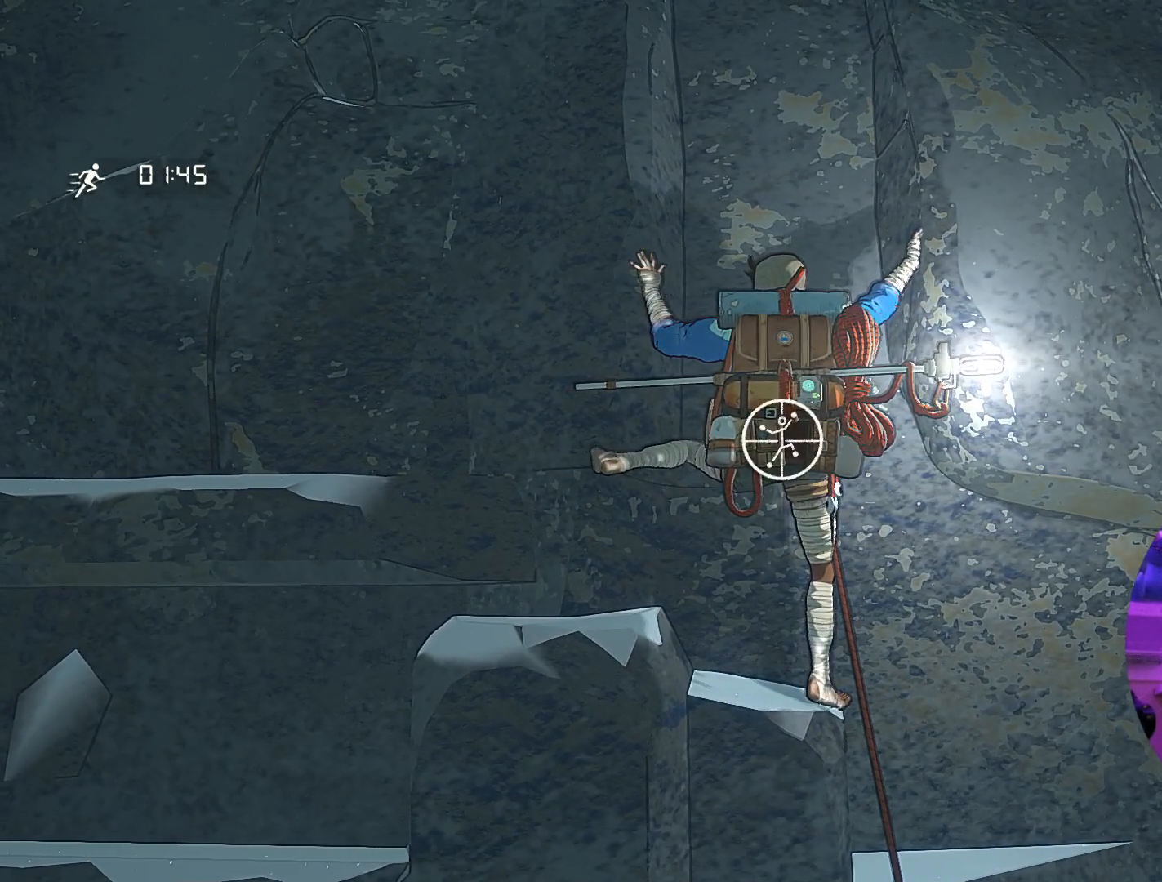
{"buttons": ["R1"], "left_stick": "center", "right_stick": "left", "events": [[217, "right_stick", "down-left"], [317, "right_stick", "left"]]}
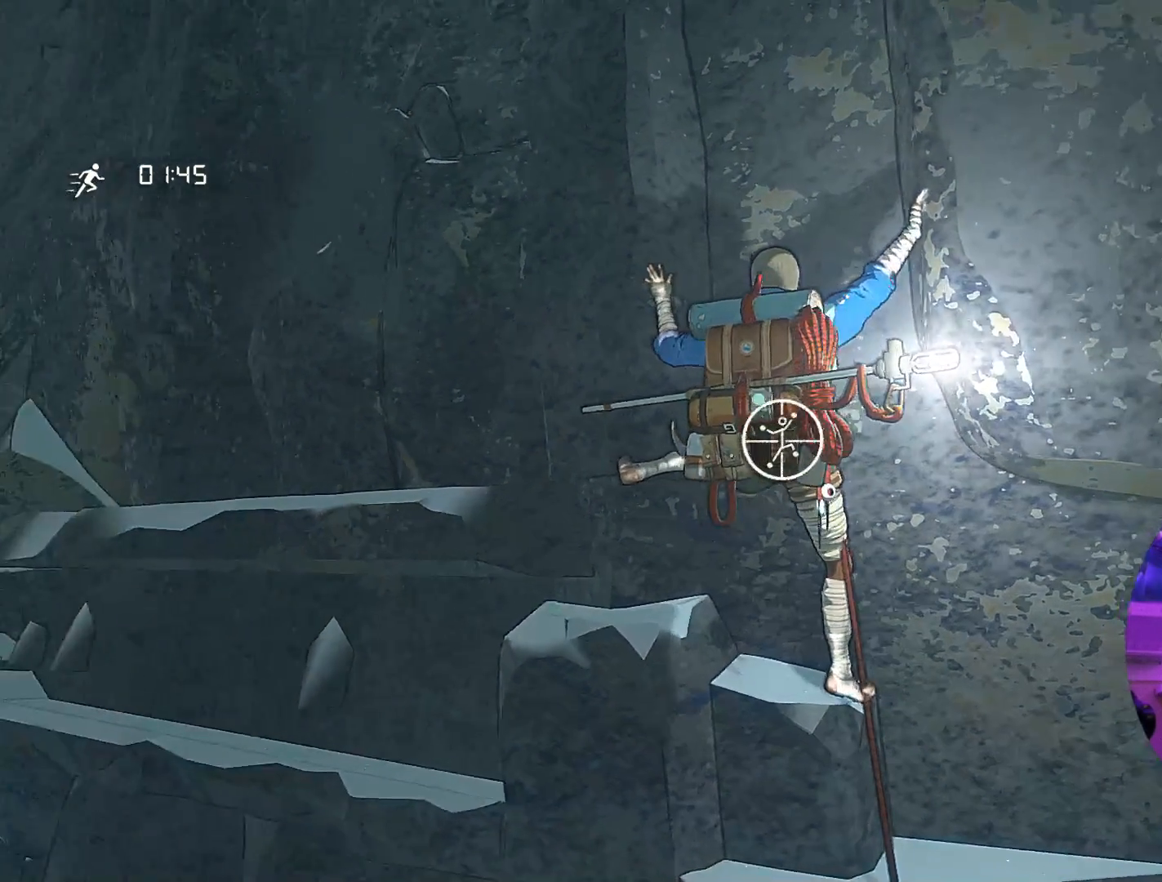
{"buttons": ["R1"], "left_stick": "center", "right_stick": "up", "events": [[133, "right_stick", "up"]]}
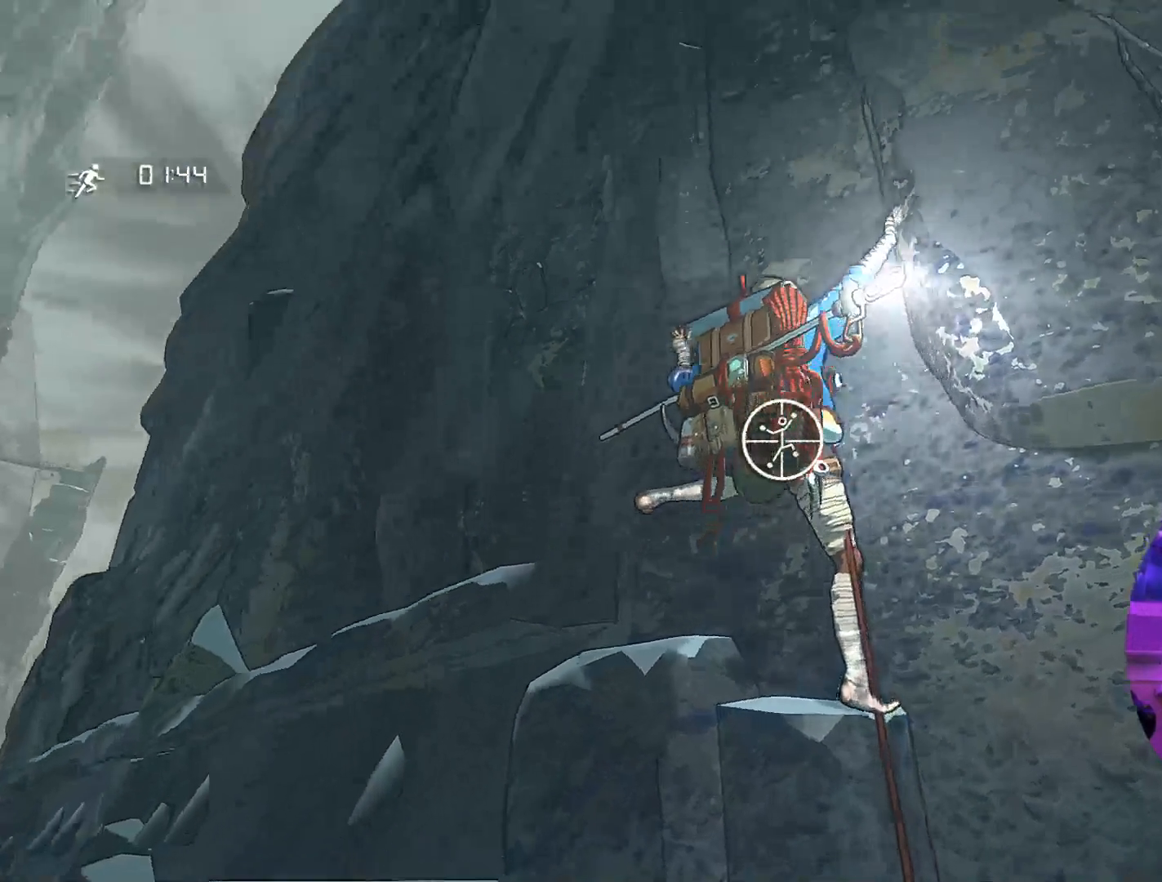
{"buttons": ["R1"], "left_stick": "center", "right_stick": "down", "events": [[217, "right_stick", "up-right"], [350, "right_stick", "right"], [500, "right_stick", "down"]]}
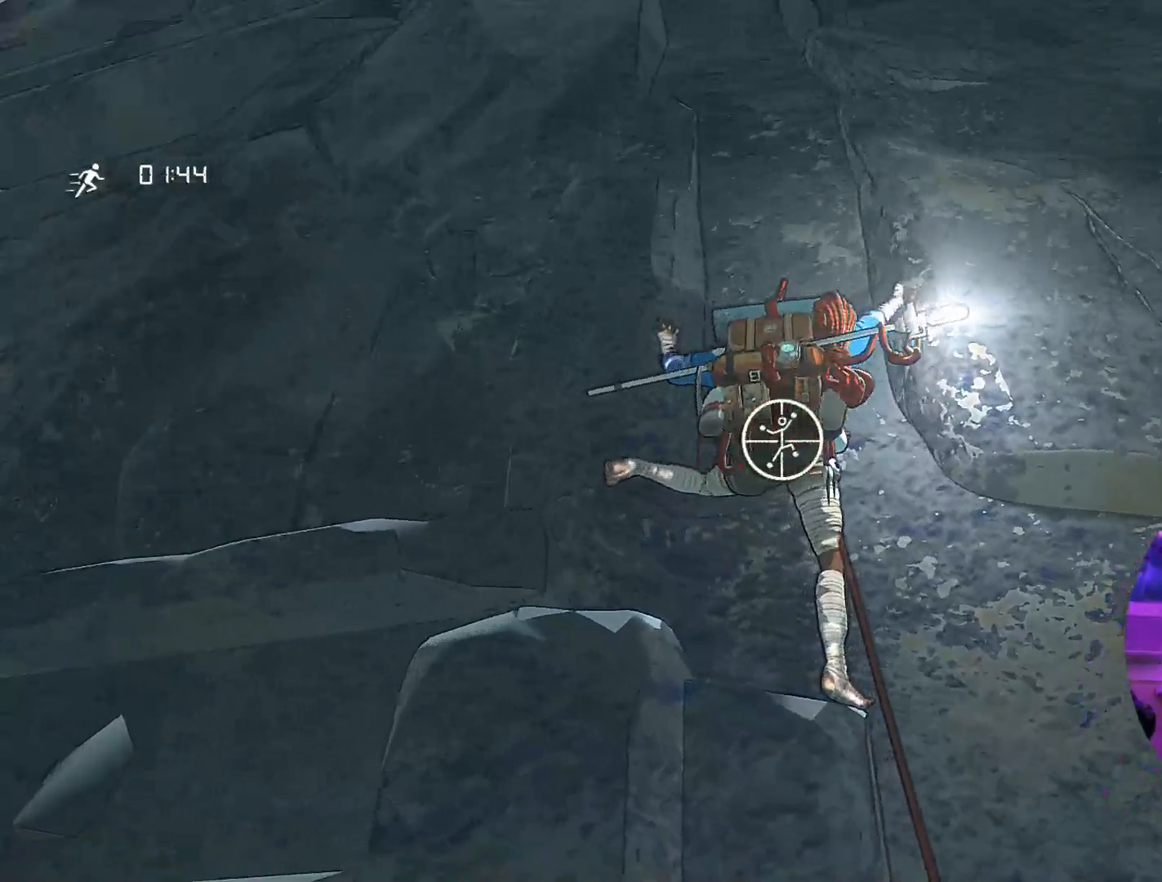
{"buttons": ["R1"], "left_stick": "down-left", "right_stick": "center", "events": [[50, "right_stick", "center"], [317, "left_stick", "left"], [467, "left_stick", "down-left"]]}
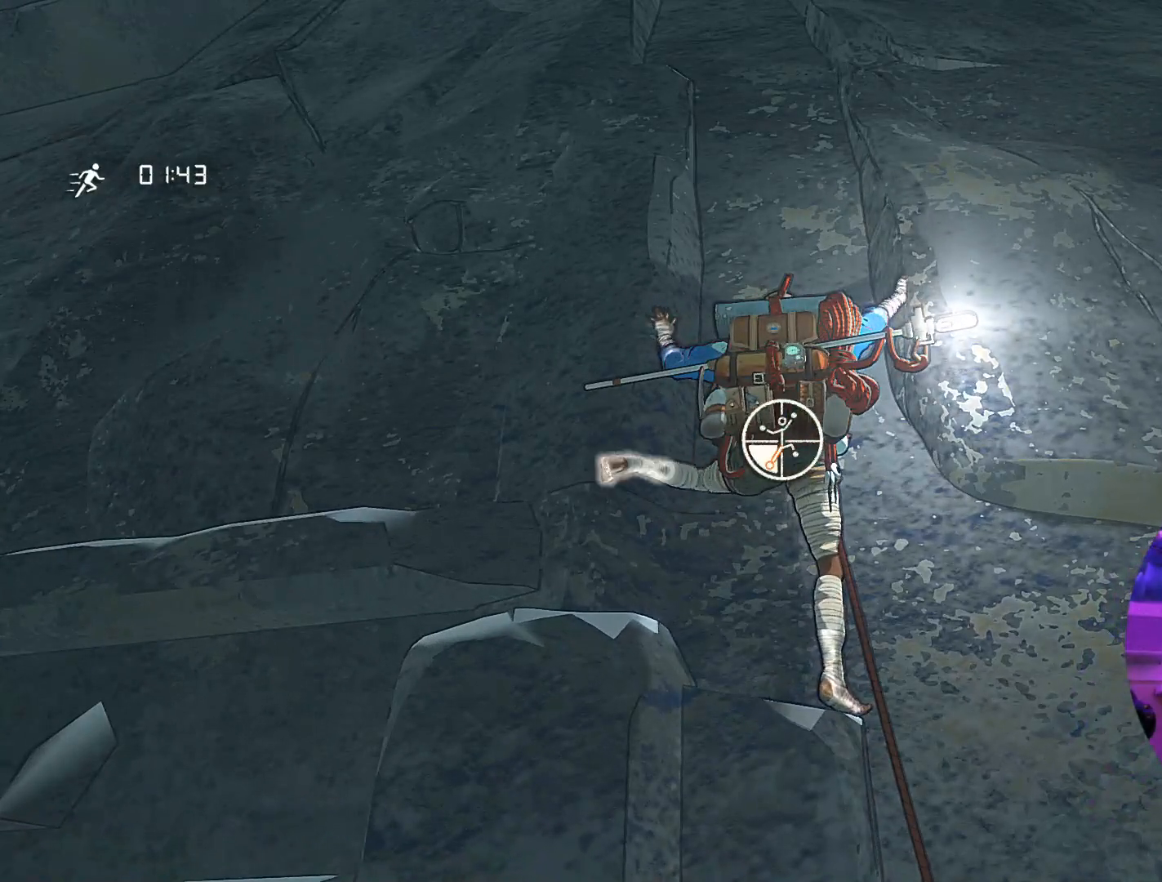
{"buttons": [], "left_stick": "right", "right_stick": "center", "events": [[83, "R1", "up"], [200, "left_stick", "up-right"], [433, "left_stick", "center"], [500, "left_stick", "right"]]}
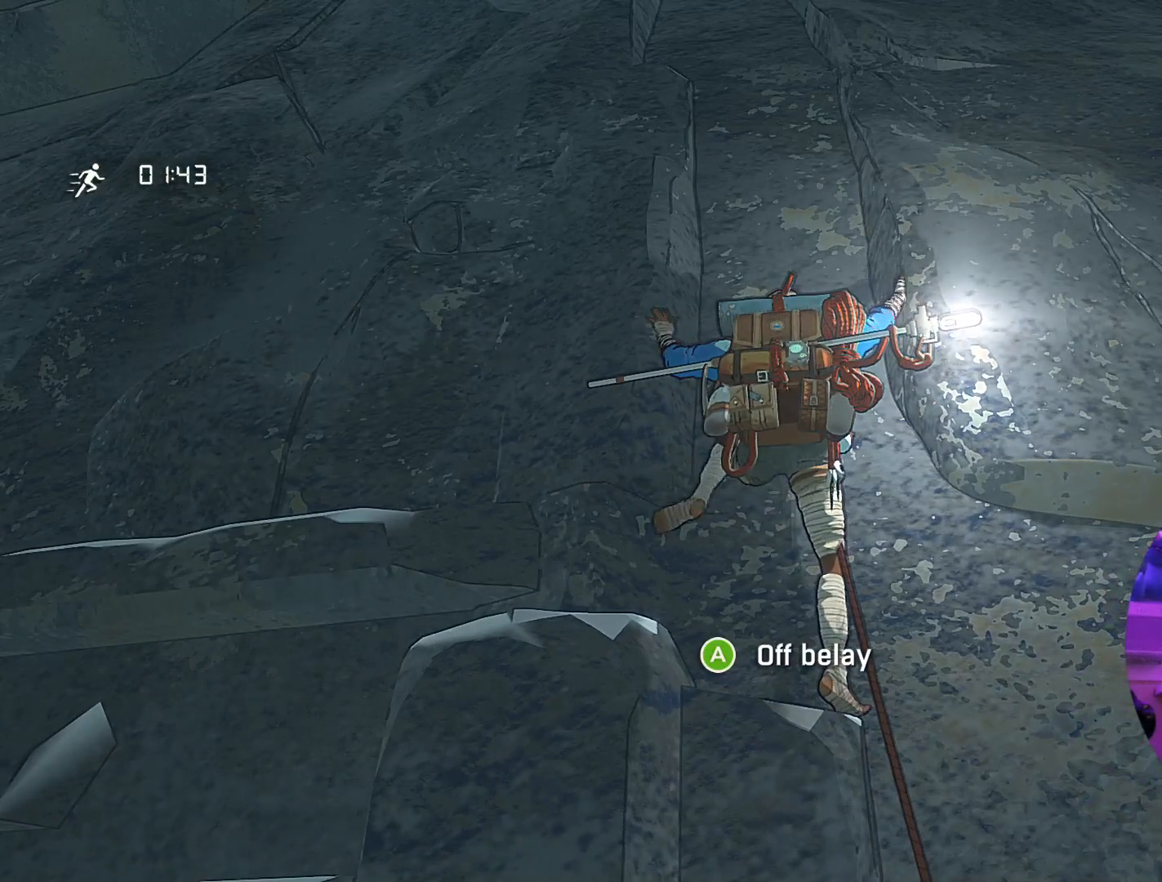
{"buttons": [], "left_stick": "up-left", "right_stick": "center", "events": [[150, "left_stick", "center"], [267, "left_stick", "up-left"]]}
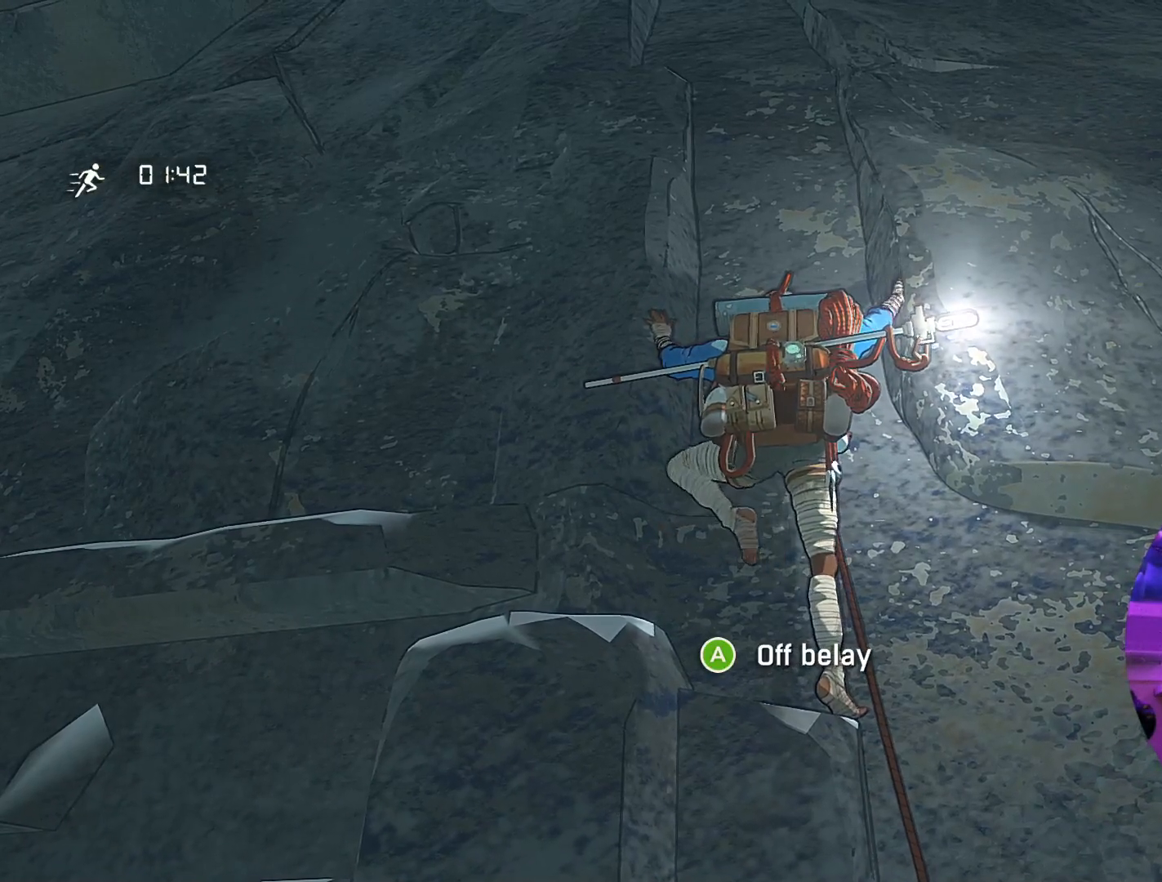
{"buttons": [], "left_stick": "up", "right_stick": "center", "events": [[67, "left_stick", "center"], [367, "left_stick", "up"]]}
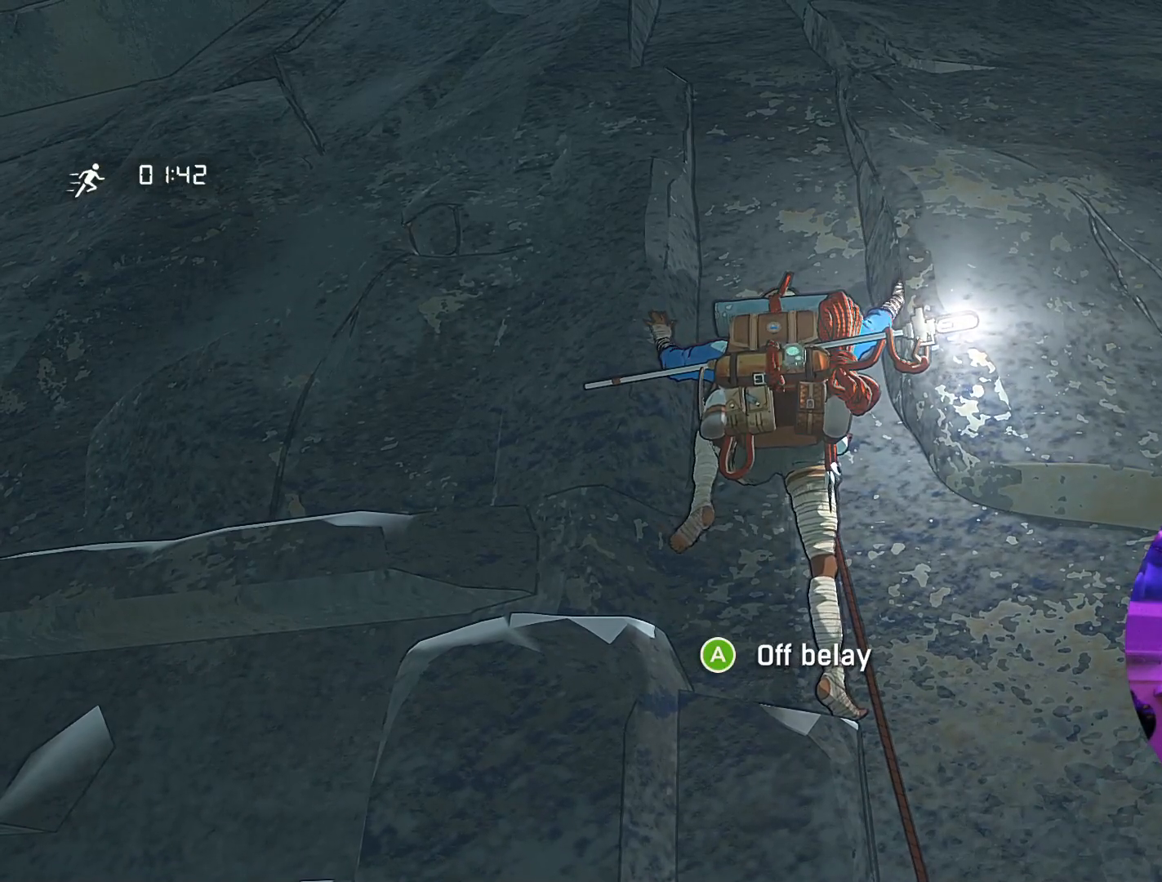
{"buttons": [], "left_stick": "up-left", "right_stick": "center", "events": [[117, "left_stick", "center"], [300, "left_stick", "up"], [417, "left_stick", "up-left"]]}
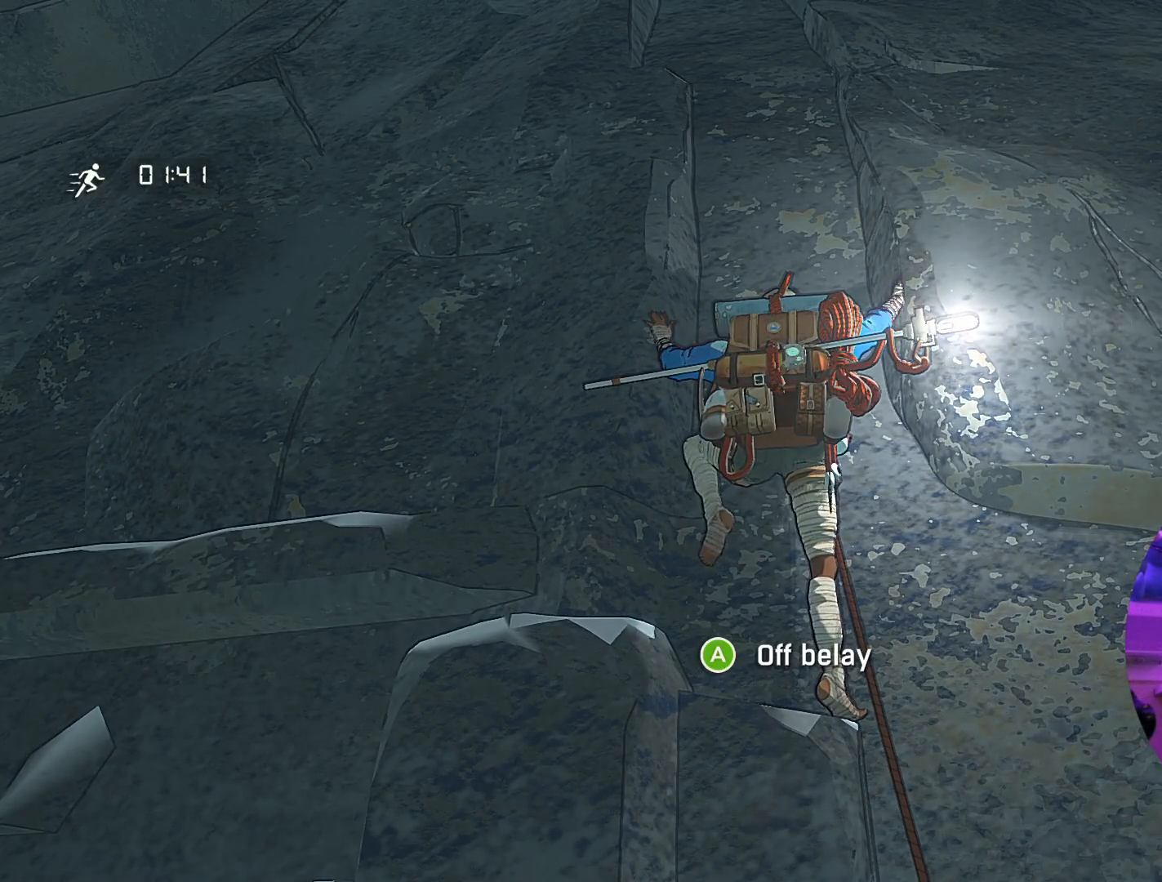
{"buttons": [], "left_stick": "up", "right_stick": "center", "events": [[33, "left_stick", "center"], [333, "left_stick", "up"]]}
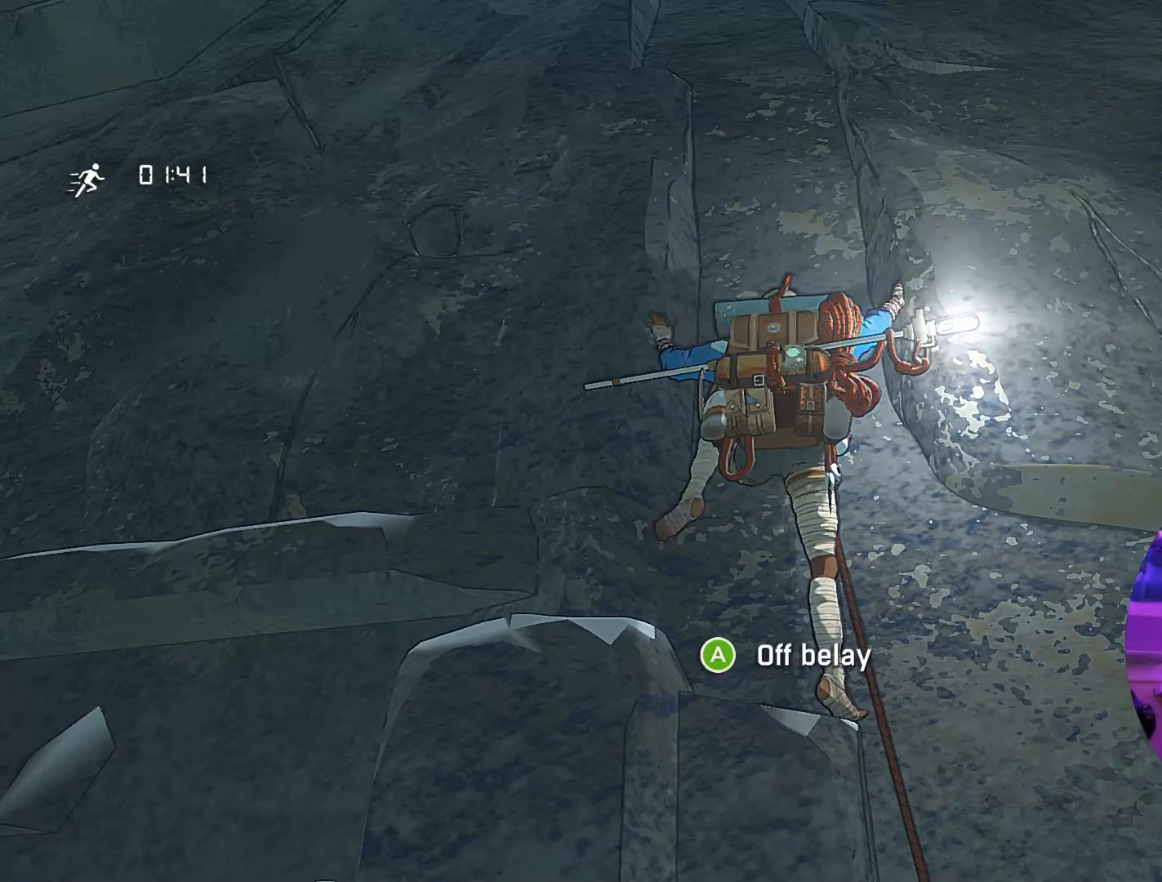
{"buttons": ["R1"], "left_stick": "center", "right_stick": "center", "events": [[167, "left_stick", "center"], [267, "R1", "down"]]}
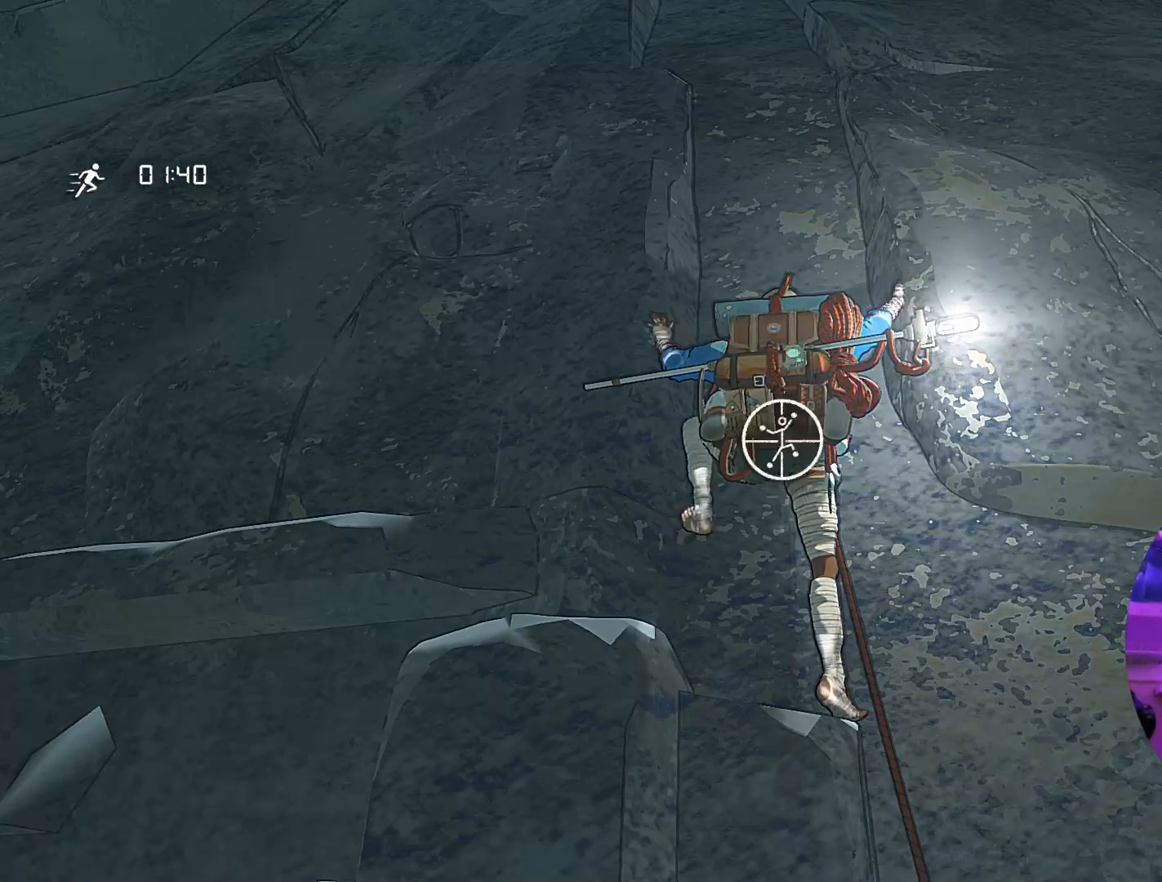
{"buttons": [], "left_stick": "center", "right_stick": "down", "events": [[267, "R1", "up"], [450, "right_stick", "down"]]}
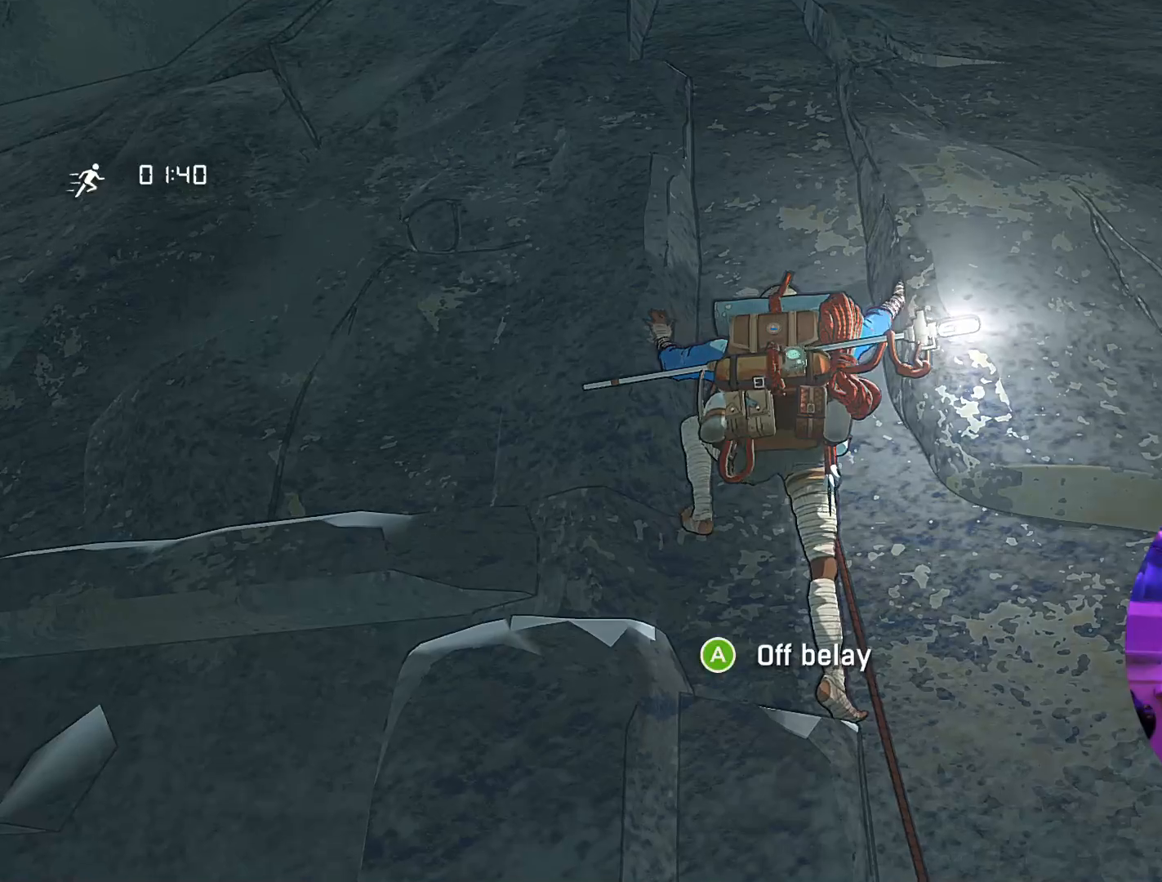
{"buttons": [], "left_stick": "center", "right_stick": "down", "events": []}
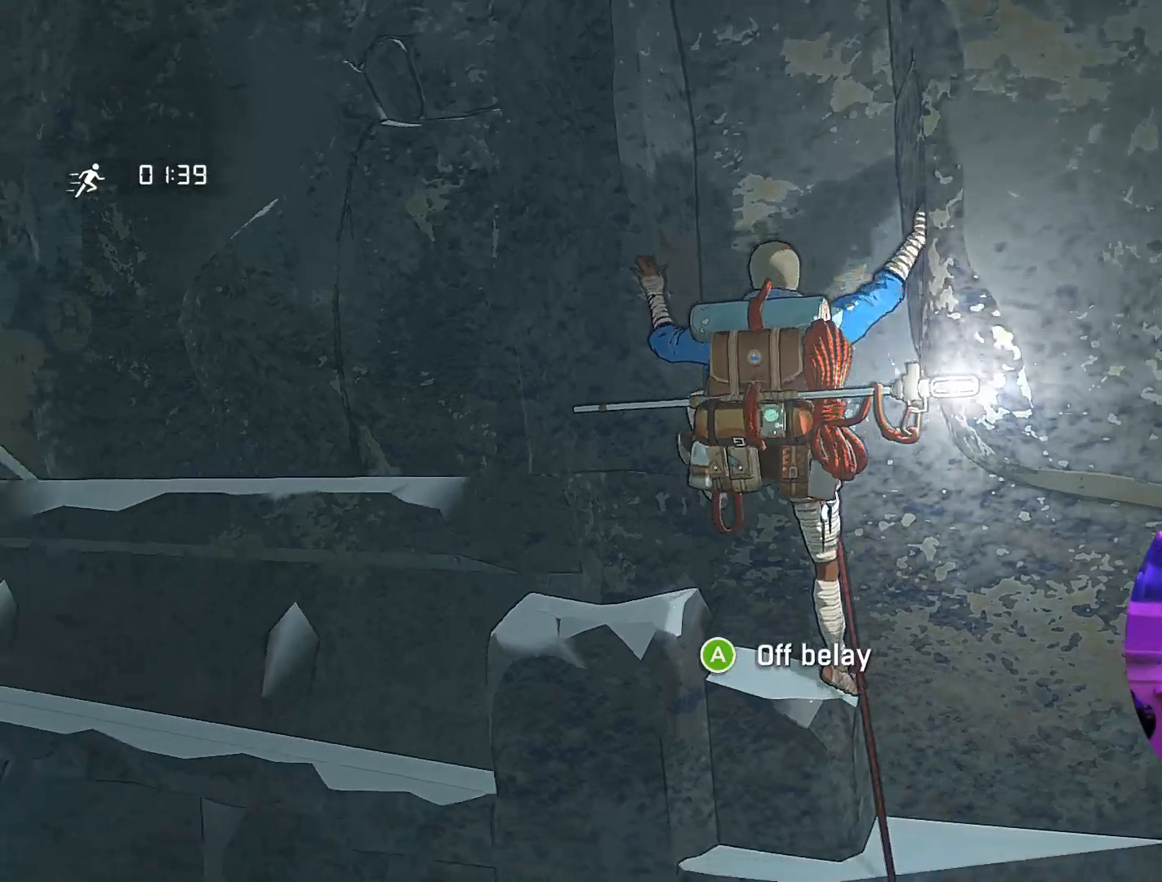
{"buttons": [], "left_stick": "center", "right_stick": "right", "events": [[50, "right_stick", "center"], [333, "right_stick", "right"]]}
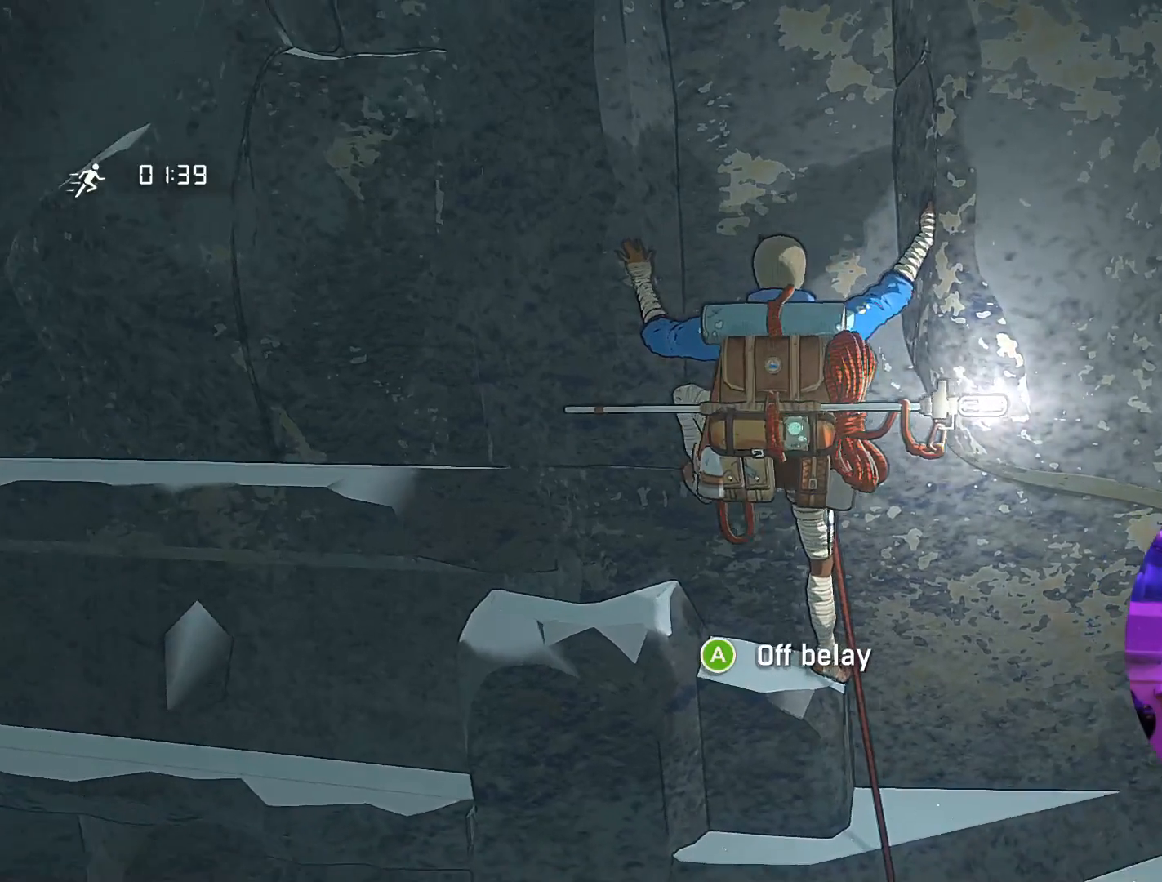
{"buttons": [], "left_stick": "center", "right_stick": "down-left", "events": [[200, "right_stick", "down-right"], [333, "right_stick", "center"], [450, "right_stick", "down-left"]]}
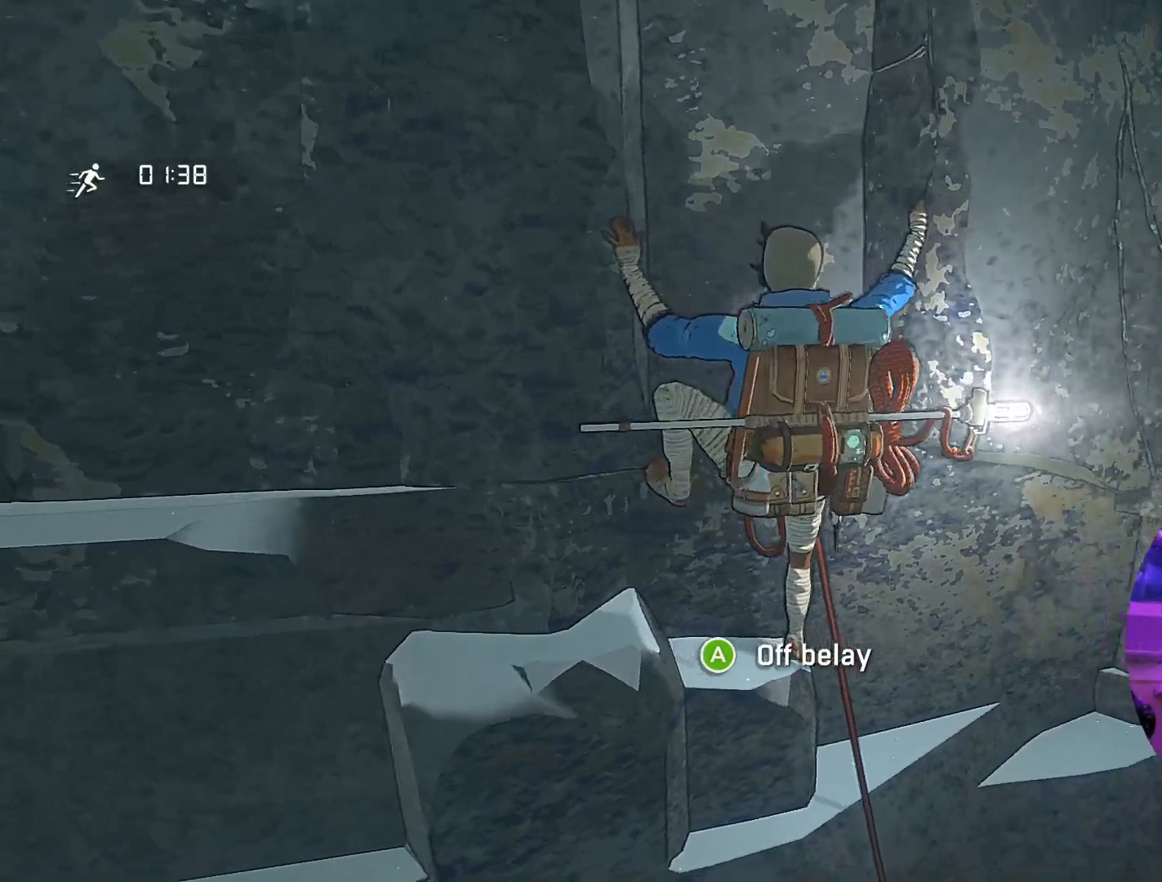
{"buttons": [], "left_stick": "center", "right_stick": "center", "events": [[283, "right_stick", "center"]]}
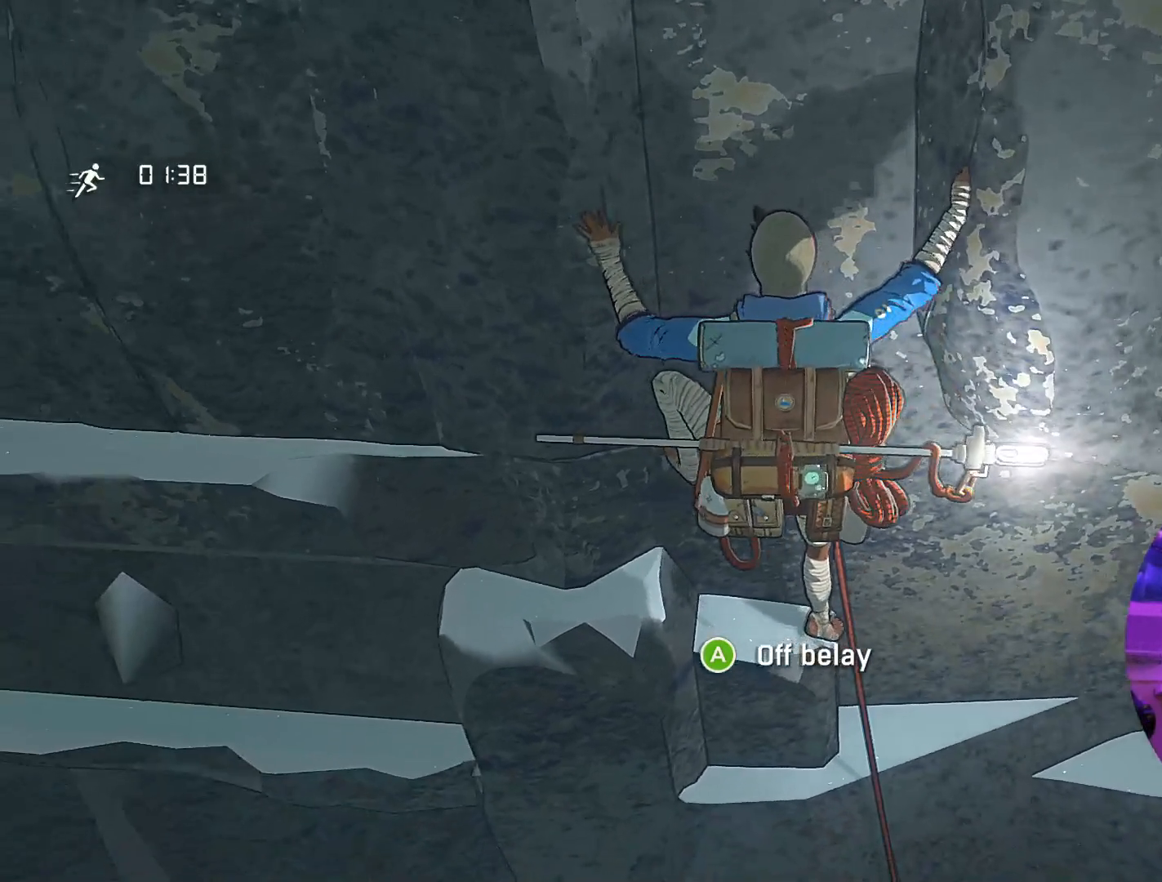
{"buttons": [], "left_stick": "center", "right_stick": "left", "events": [[67, "right_stick", "up-right"], [367, "right_stick", "up-left"], [417, "right_stick", "left"]]}
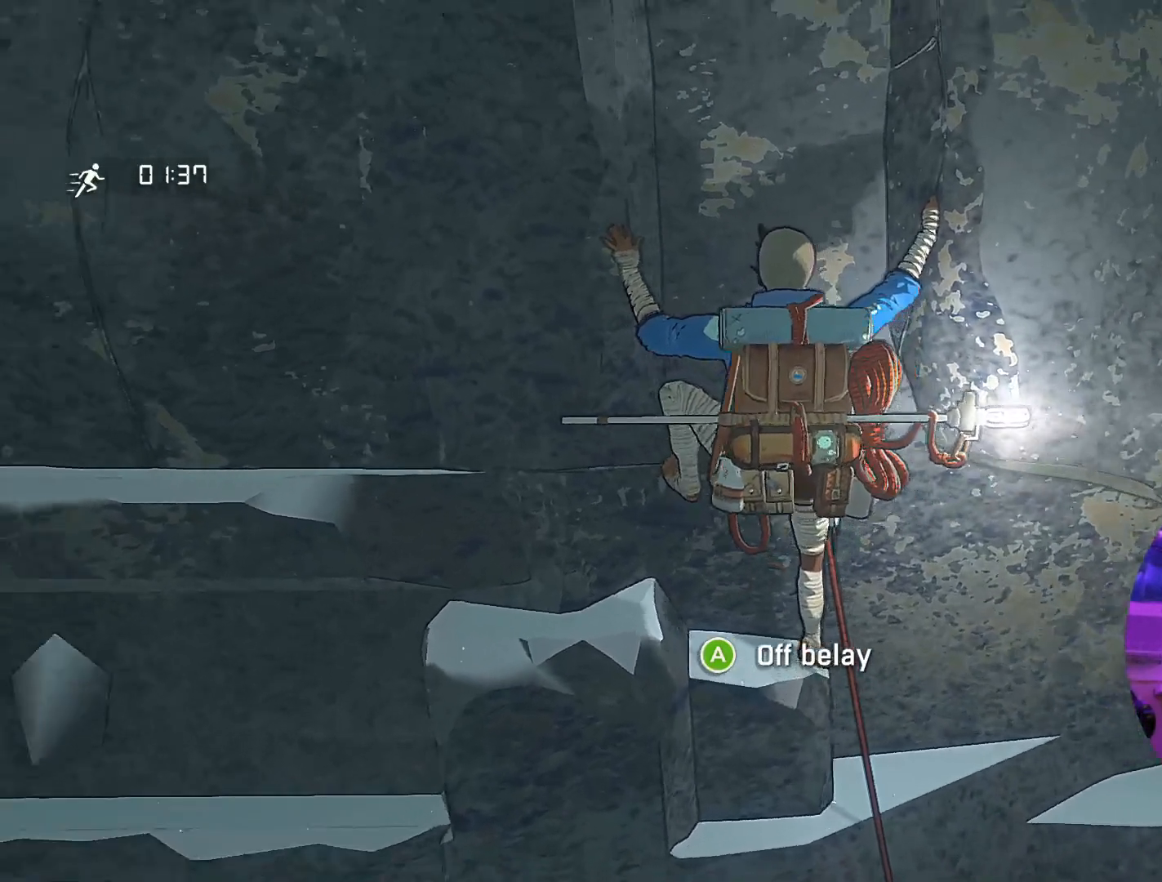
{"buttons": [], "left_stick": "center", "right_stick": "center", "events": [[167, "right_stick", "center"]]}
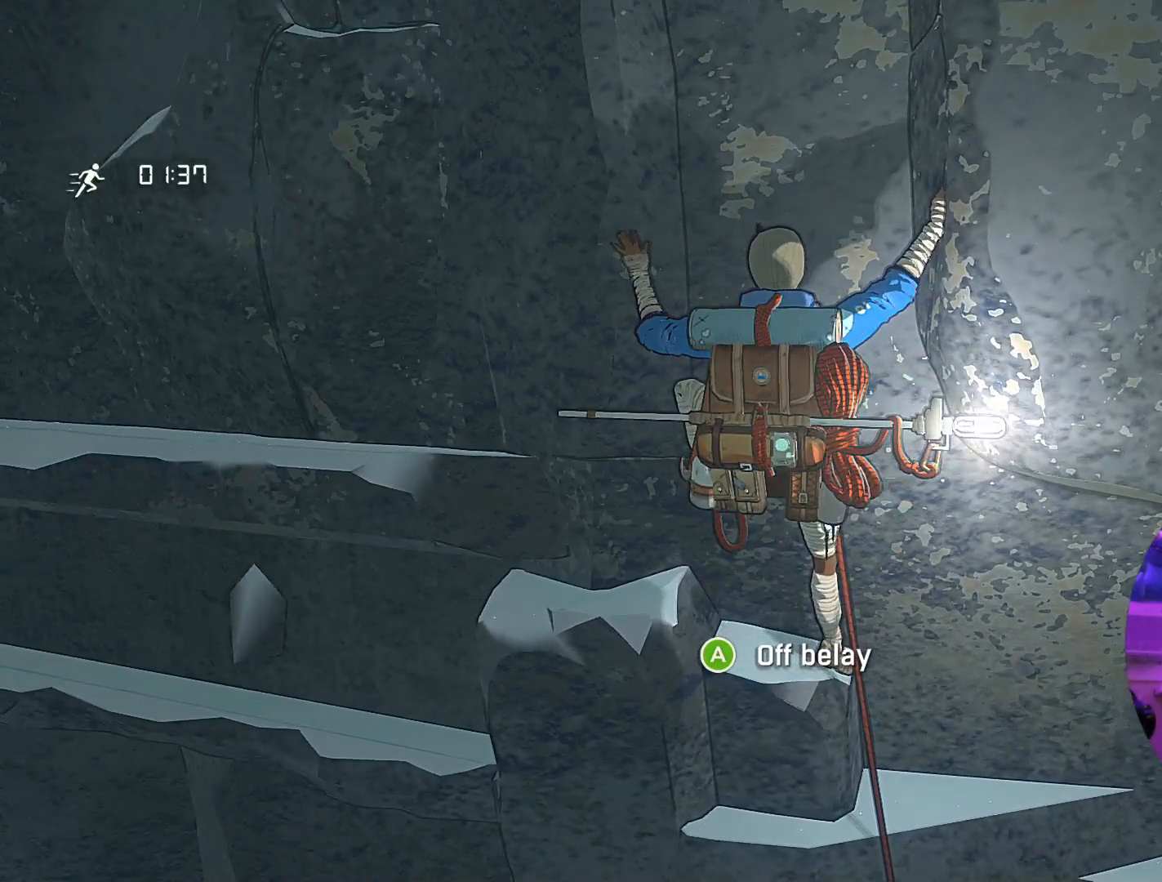
{"buttons": [], "left_stick": "center", "right_stick": "center", "events": [[50, "right_stick", "down-left"], [433, "right_stick", "center"]]}
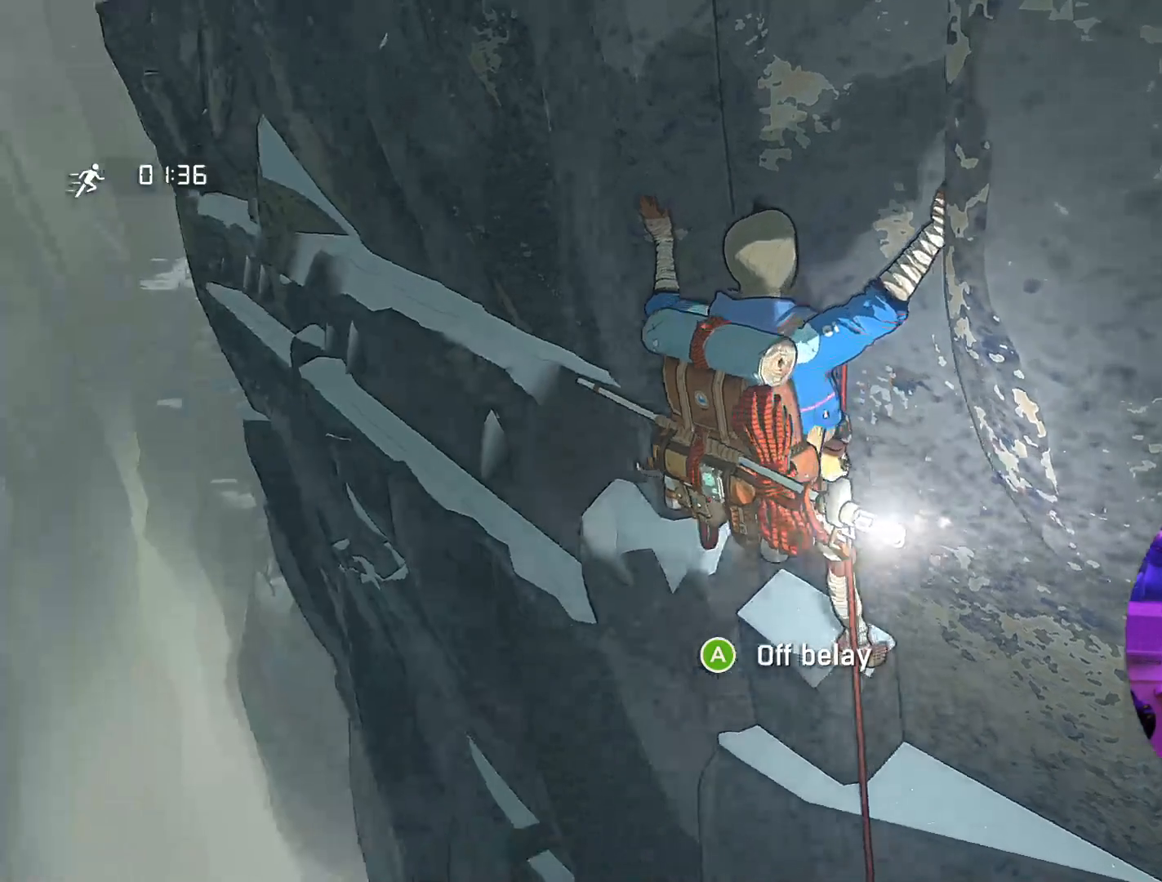
{"buttons": ["R1"], "left_stick": "left", "right_stick": "center", "events": [[83, "R1", "down"], [233, "left_stick", "left"]]}
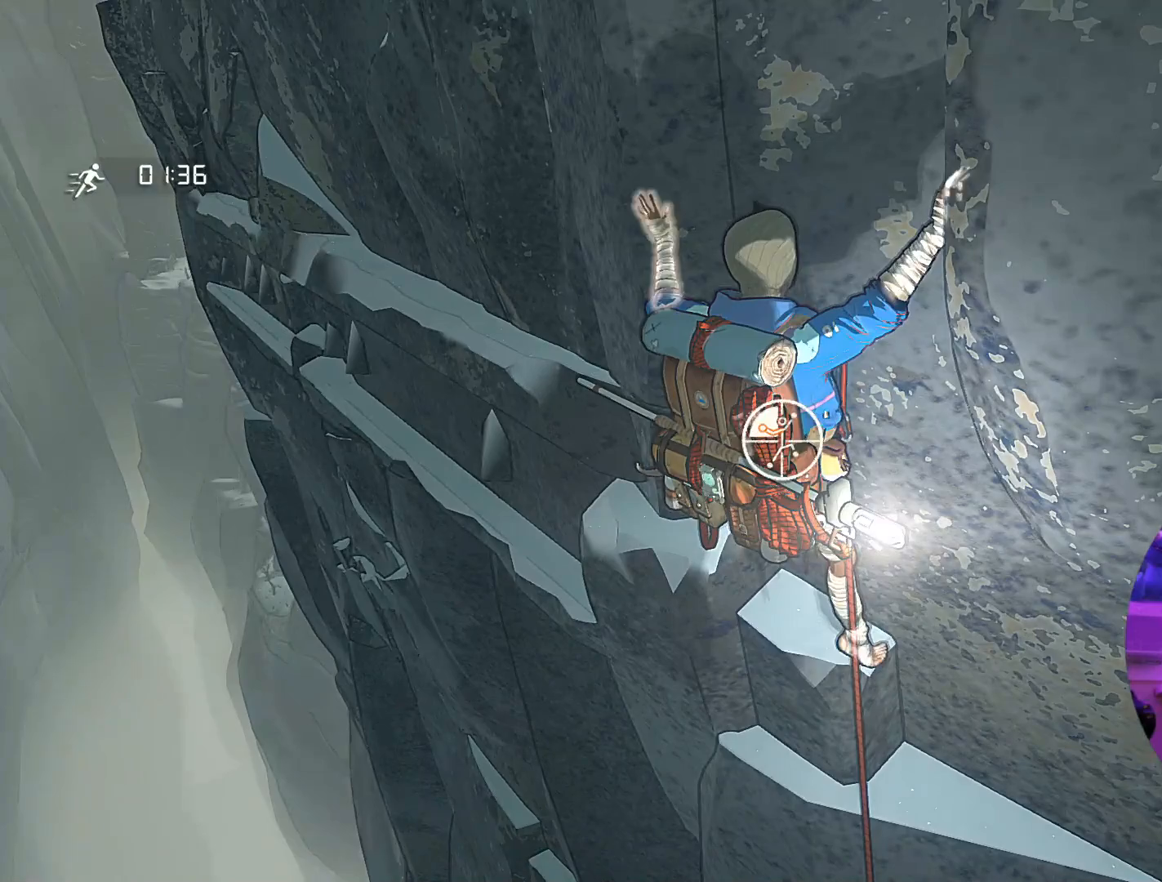
{"buttons": [], "left_stick": "center", "right_stick": "center", "events": [[50, "R1", "up"], [83, "left_stick", "up-right"], [267, "left_stick", "center"]]}
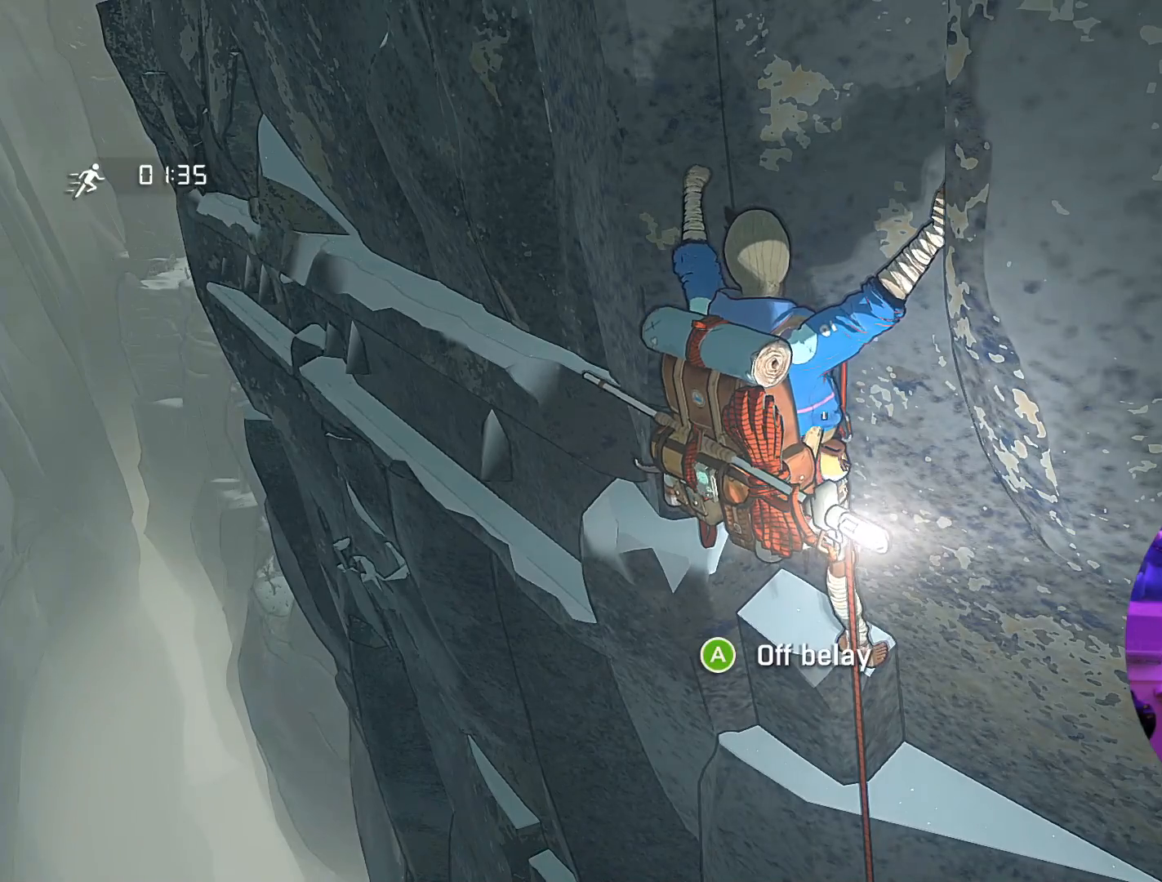
{"buttons": ["R1"], "left_stick": "center", "right_stick": "center", "events": [[67, "left_stick", "left"], [200, "left_stick", "center"], [467, "R1", "down"]]}
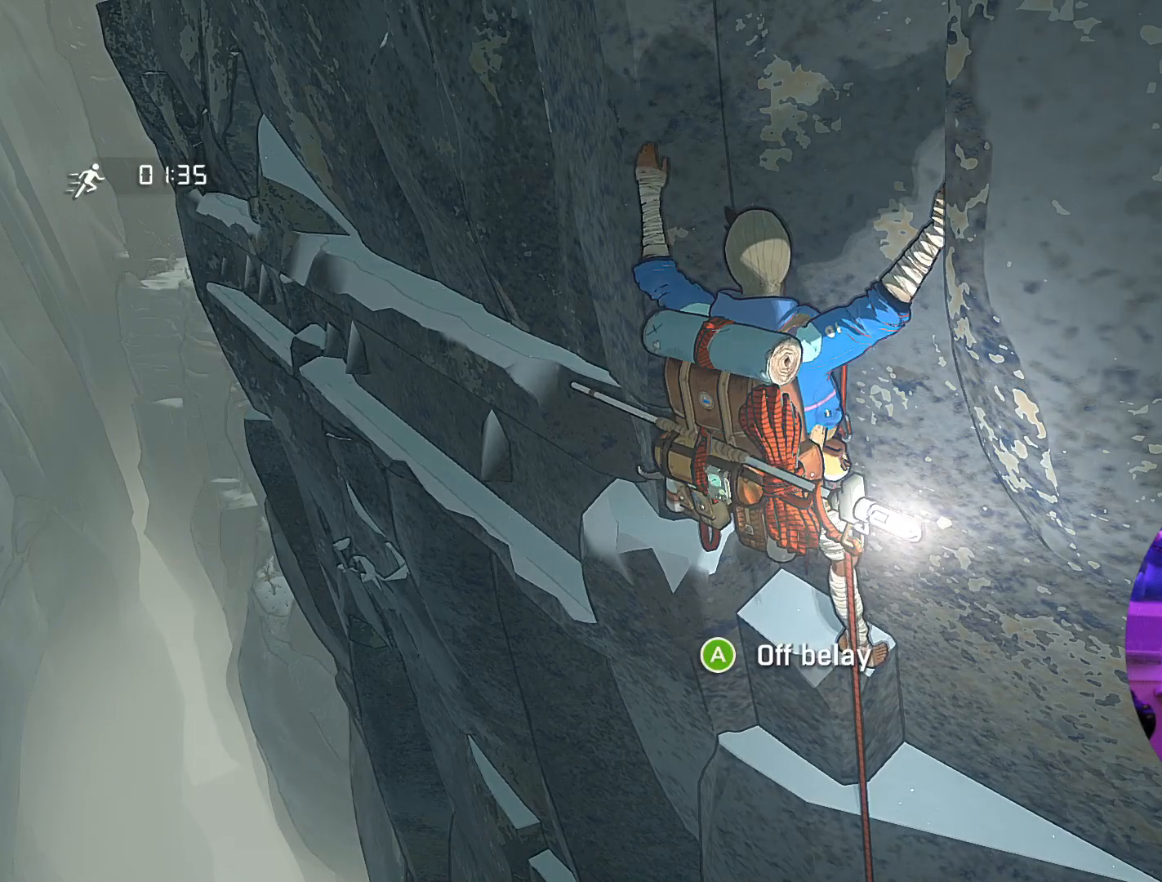
{"buttons": [], "left_stick": "center", "right_stick": "center", "events": [[483, "R1", "up"]]}
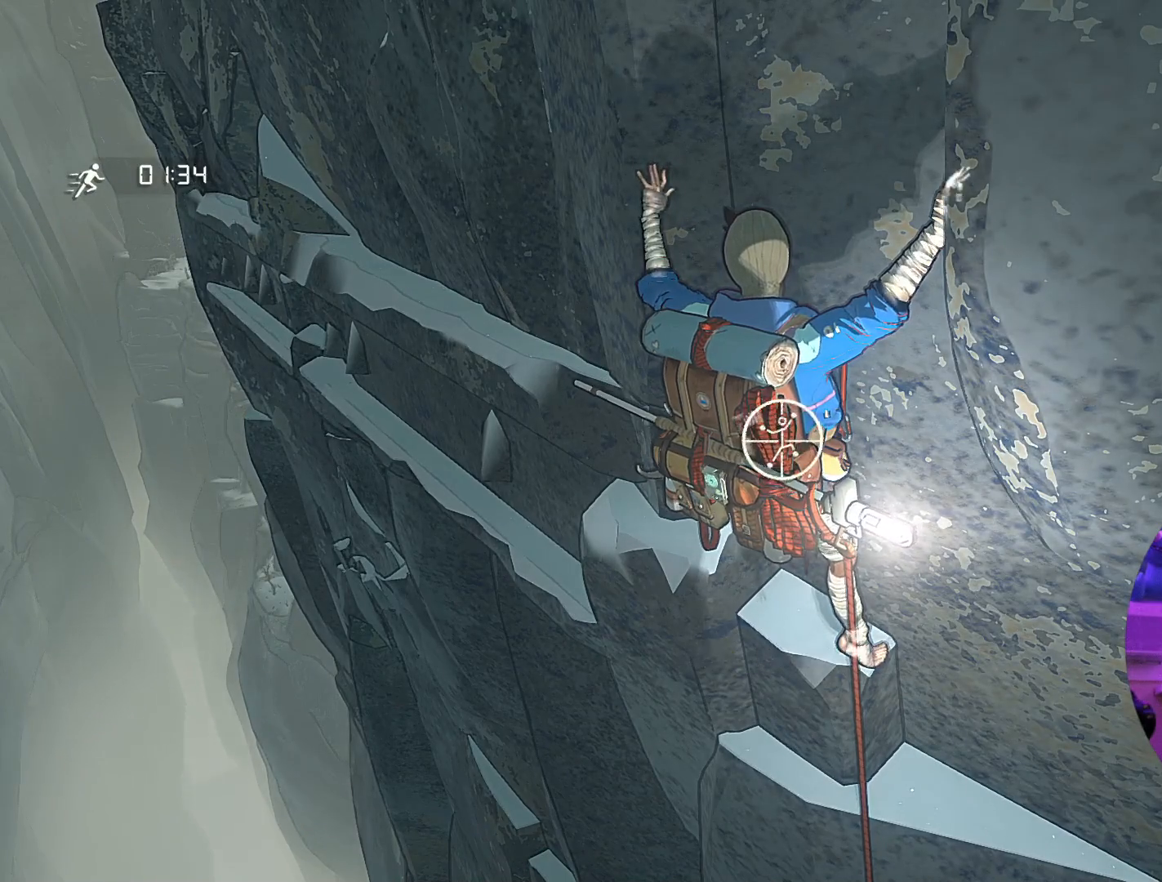
{"buttons": [], "left_stick": "center", "right_stick": "right", "events": [[133, "right_stick", "right"]]}
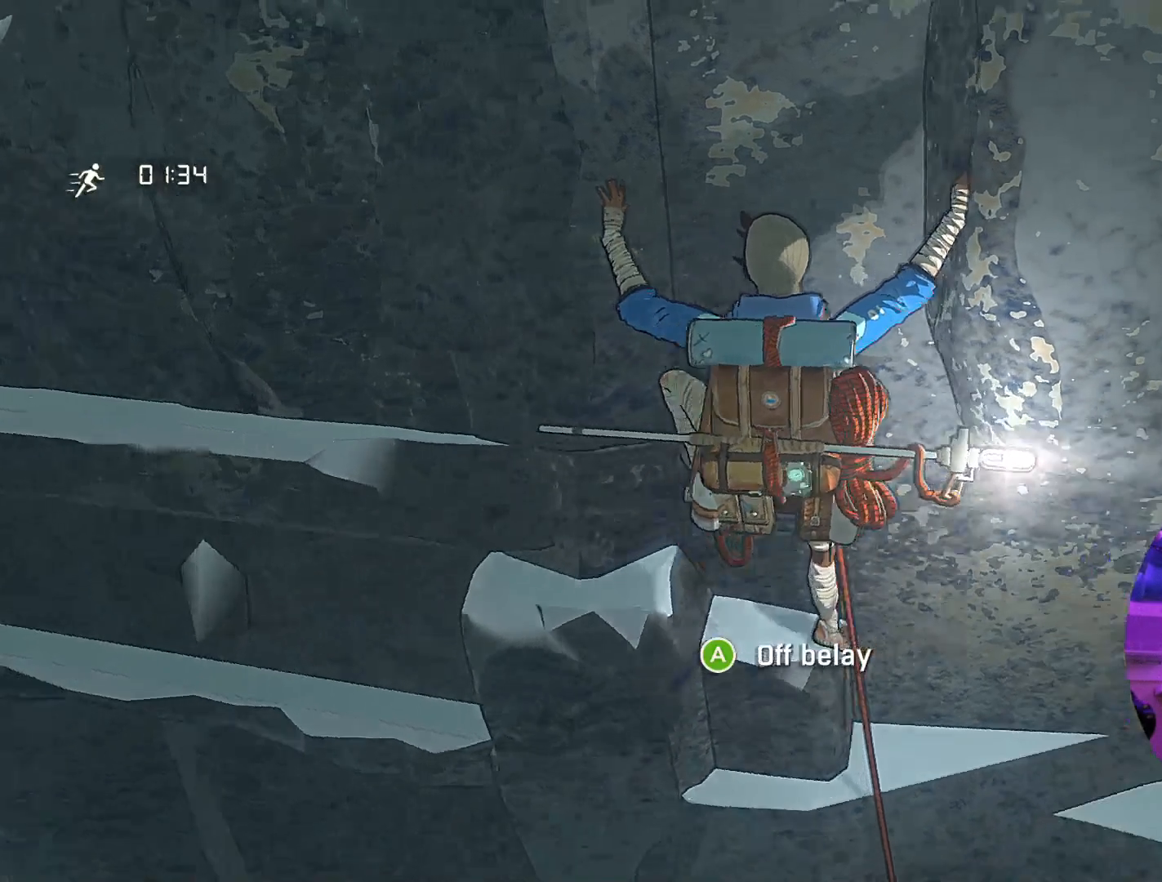
{"buttons": [], "left_stick": "center", "right_stick": "center", "events": [[100, "right_stick", "up-right"], [367, "right_stick", "center"]]}
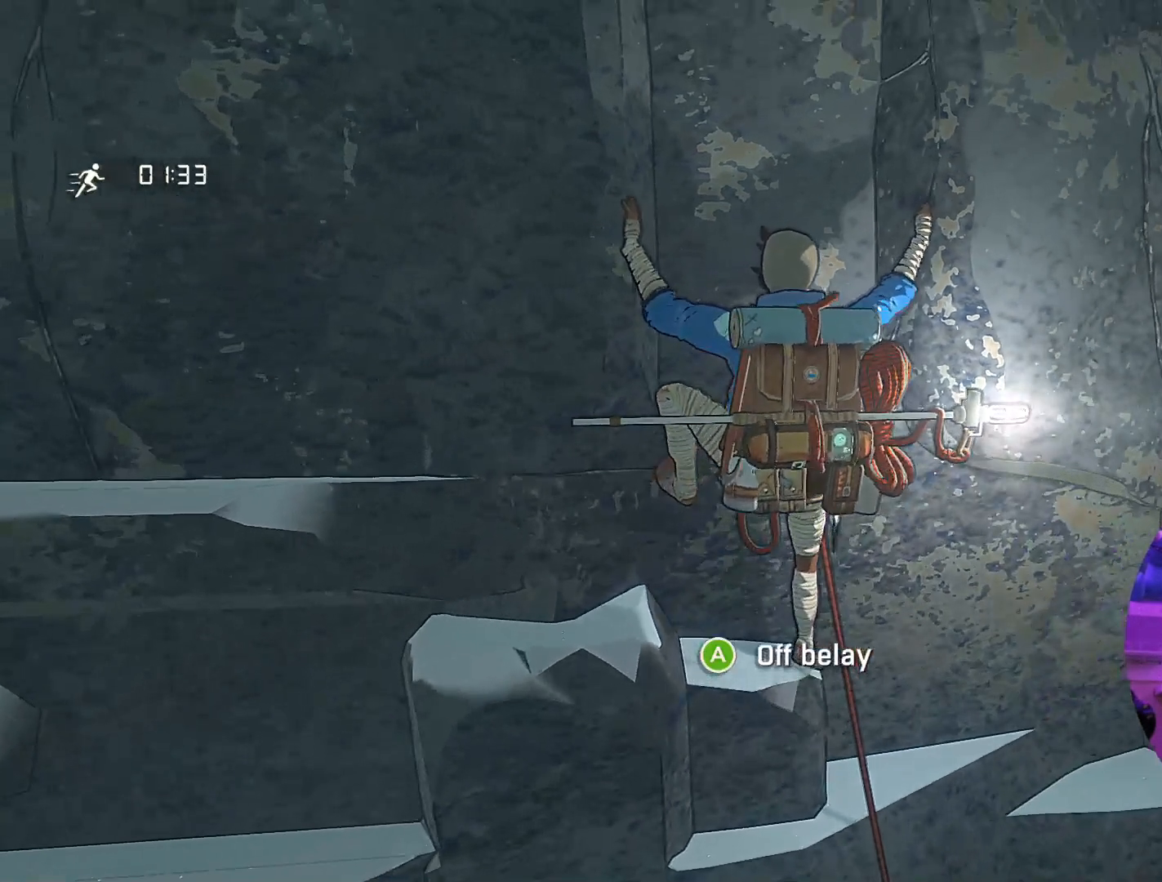
{"buttons": ["R1"], "left_stick": "up-right", "right_stick": "center", "events": [[250, "R1", "down"], [317, "left_stick", "up-right"]]}
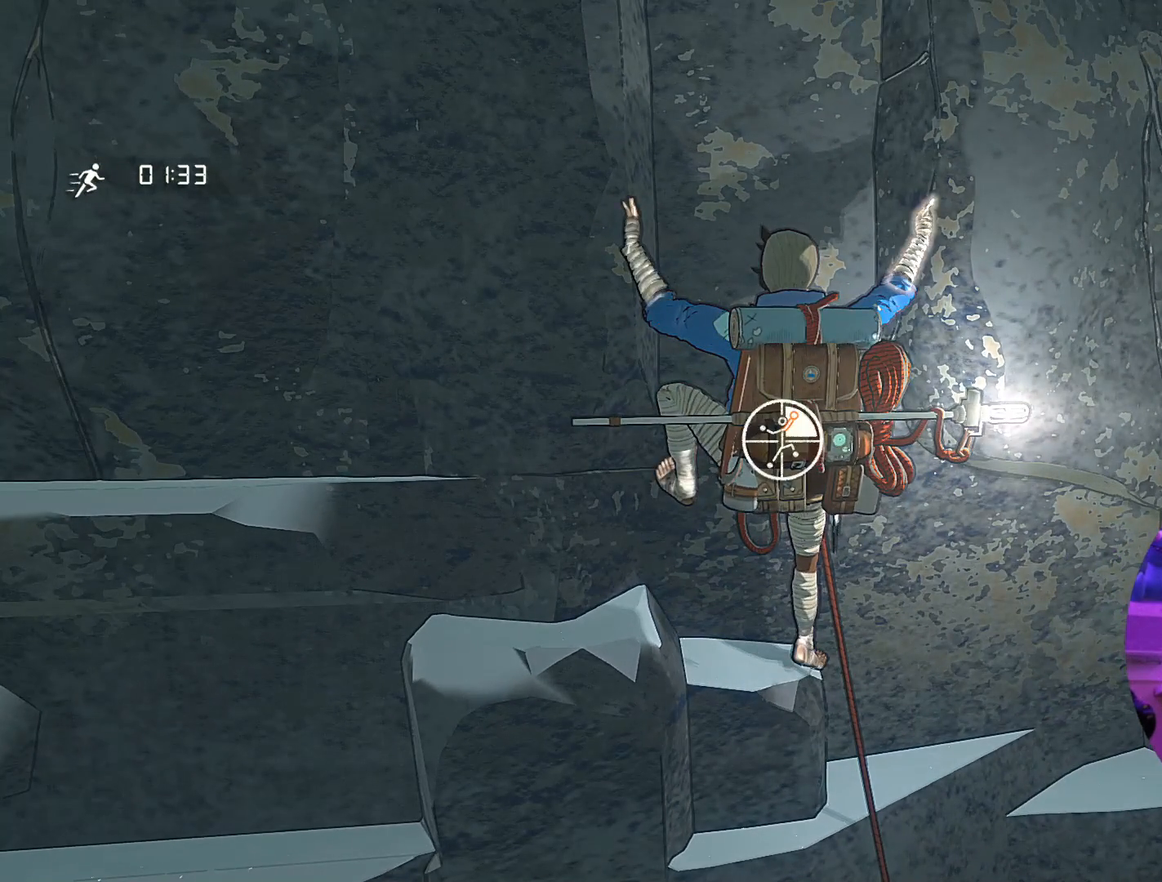
{"buttons": [], "left_stick": "up", "right_stick": "center", "events": [[217, "left_stick", "up"], [267, "R1", "up"]]}
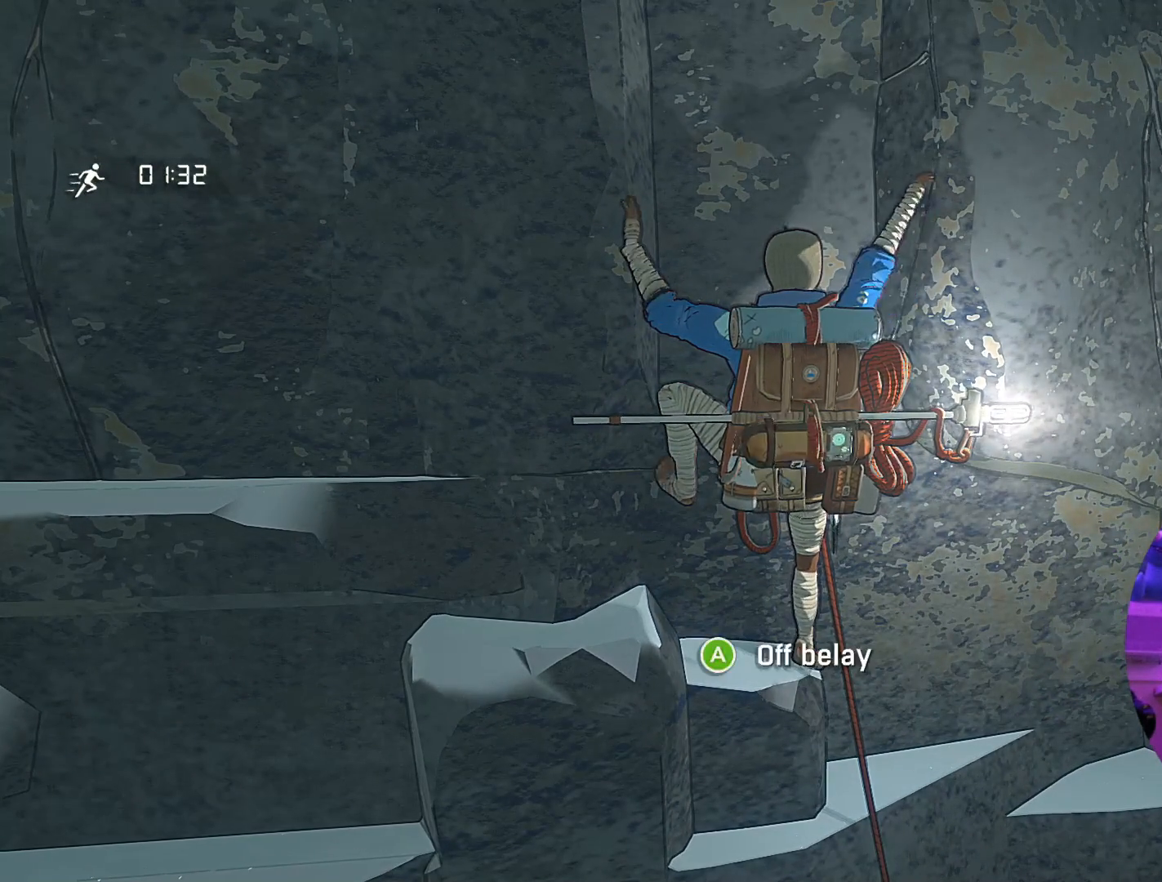
{"buttons": [], "left_stick": "up", "right_stick": "center", "events": []}